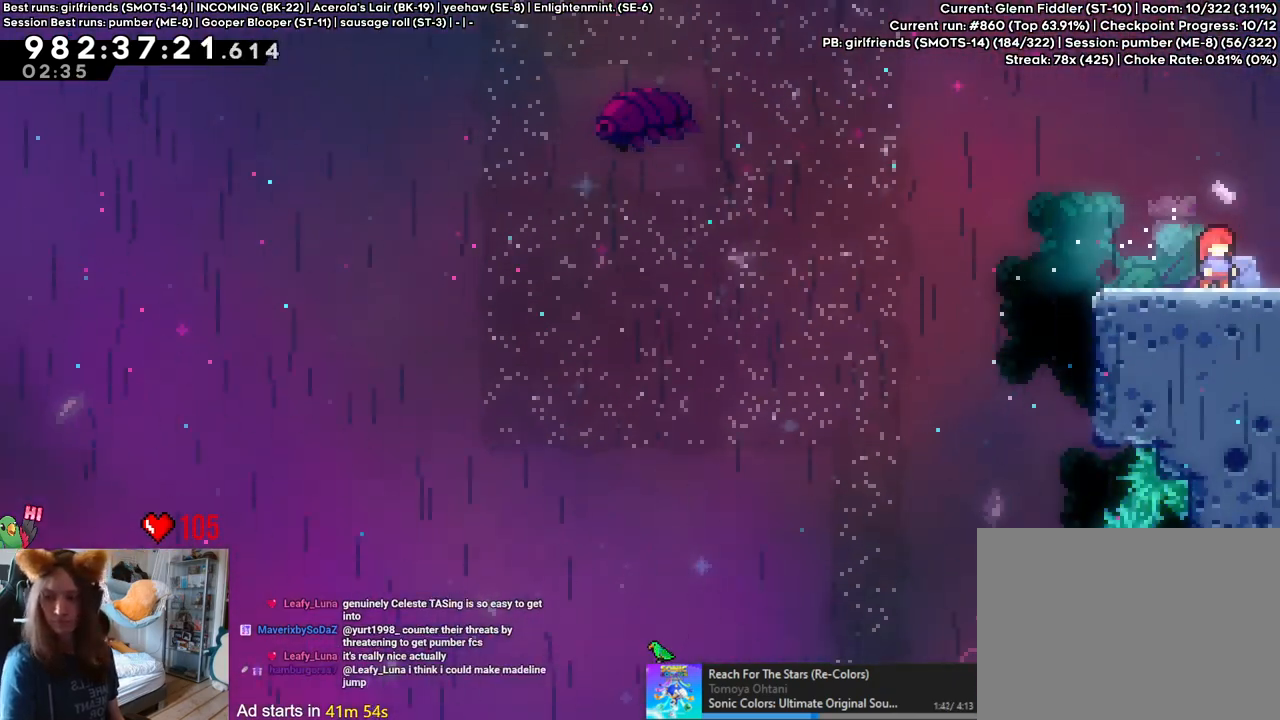
Gameplay with a controller (Nintendo layout); each line is a JSON object with the inputs held at the frame after it. "events" lists button and stick changes between this image and that frame as [ms after this image, input, new state], when the widget could be followed in between. Not read: HOME L3 R1 R3.
{"buttons": [], "left_stick": "center", "right_stick": "center", "events": [[433, "Y", "up"]]}
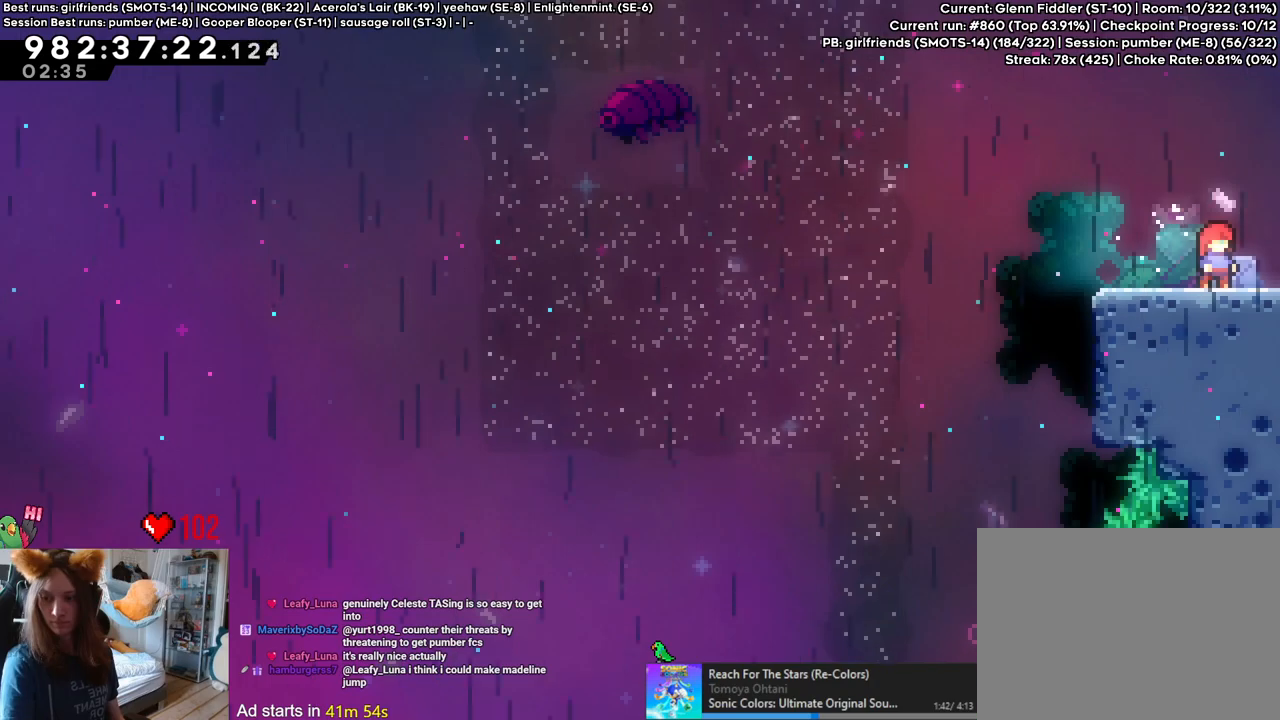
{"buttons": ["Y"], "left_stick": "center", "right_stick": "center", "events": [[483, "Y", "down"]]}
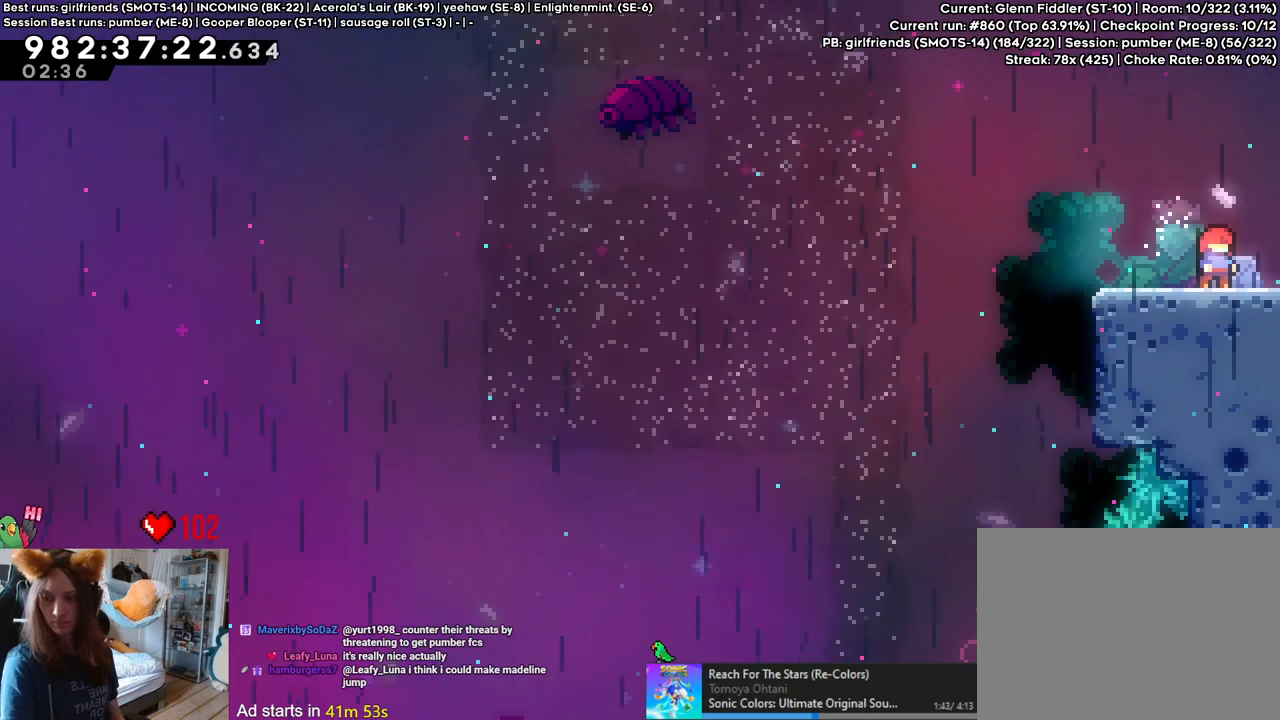
{"buttons": [], "left_stick": "center", "right_stick": "center", "events": [[50, "Y", "up"]]}
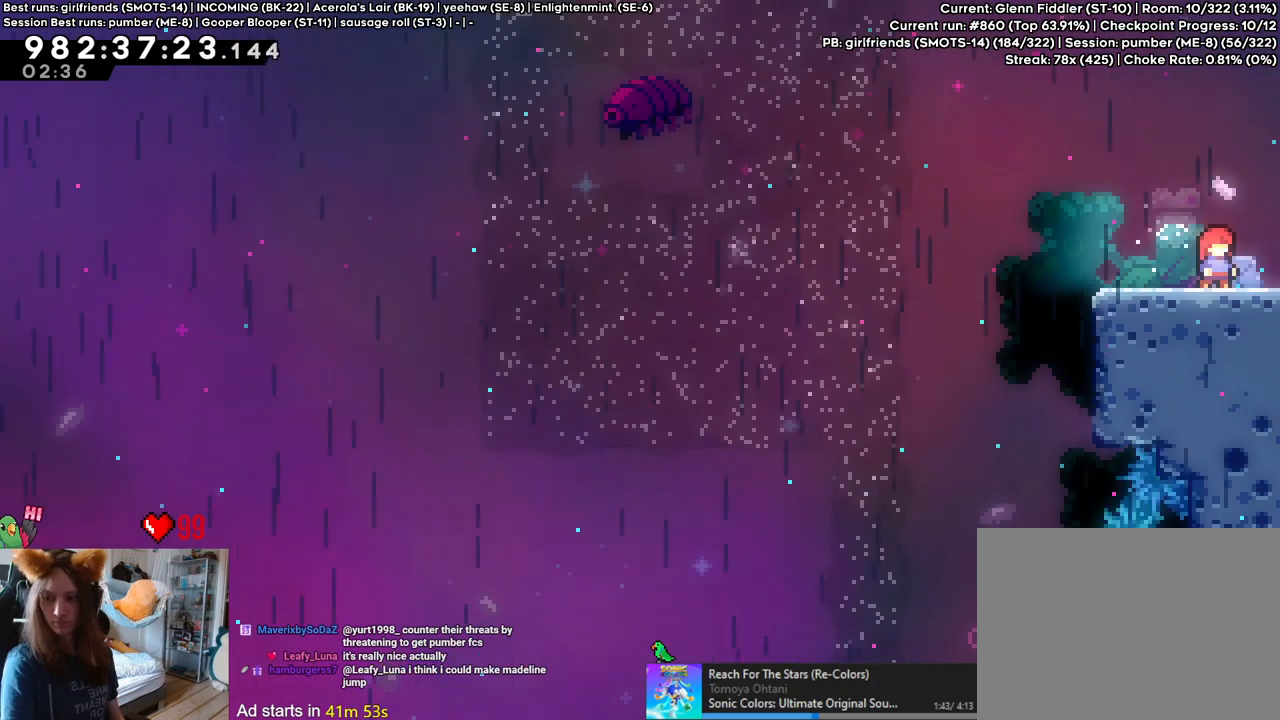
{"buttons": [], "left_stick": "center", "right_stick": "center", "events": []}
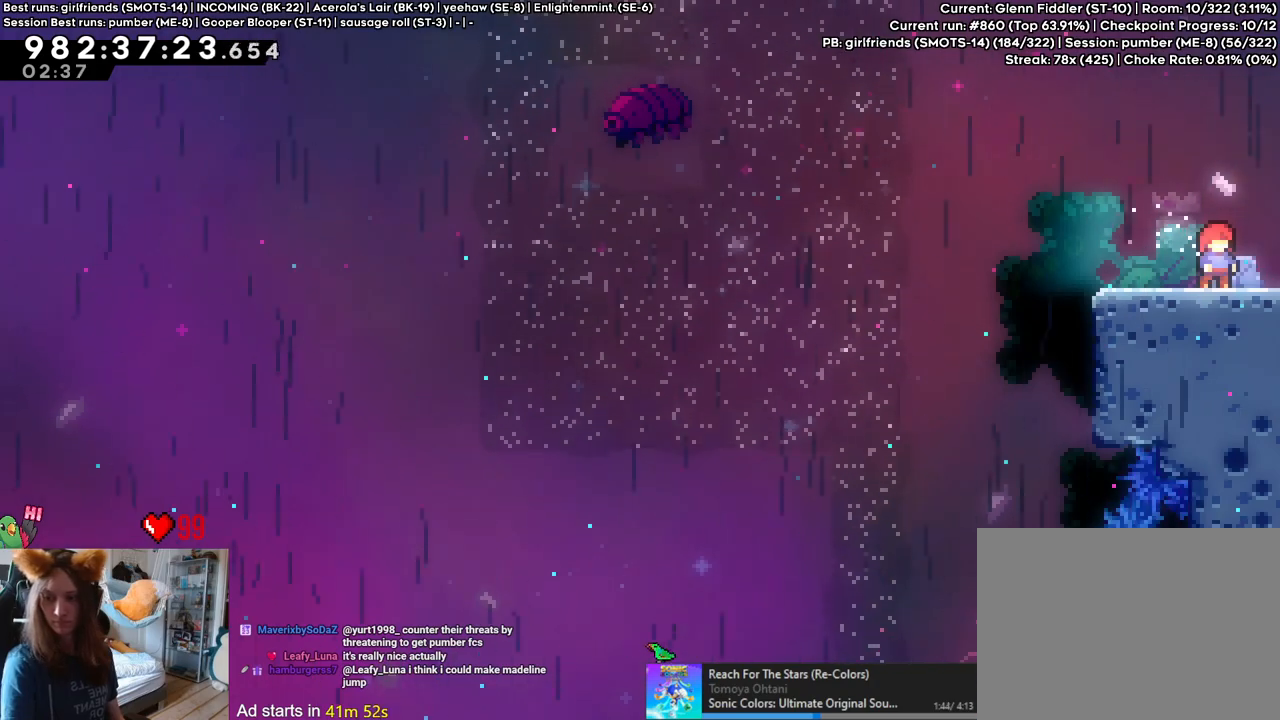
{"buttons": [], "left_stick": "center", "right_stick": "center", "events": []}
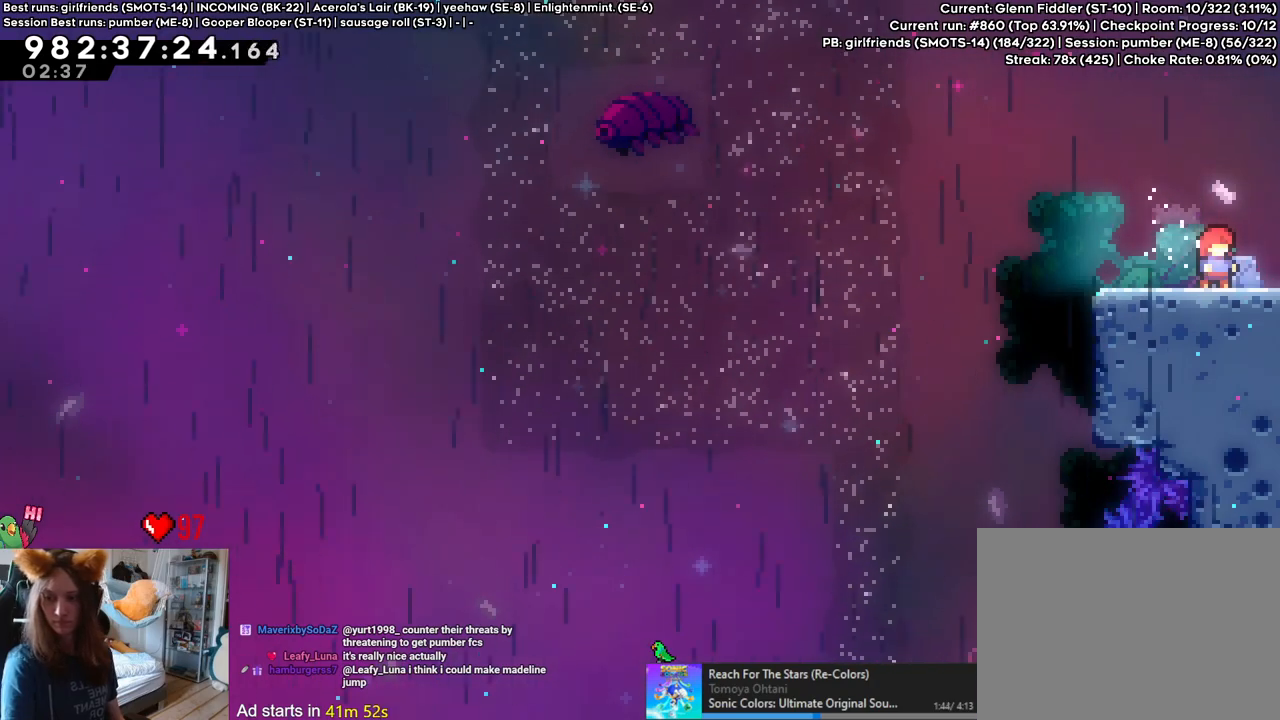
{"buttons": [], "left_stick": "center", "right_stick": "center", "events": []}
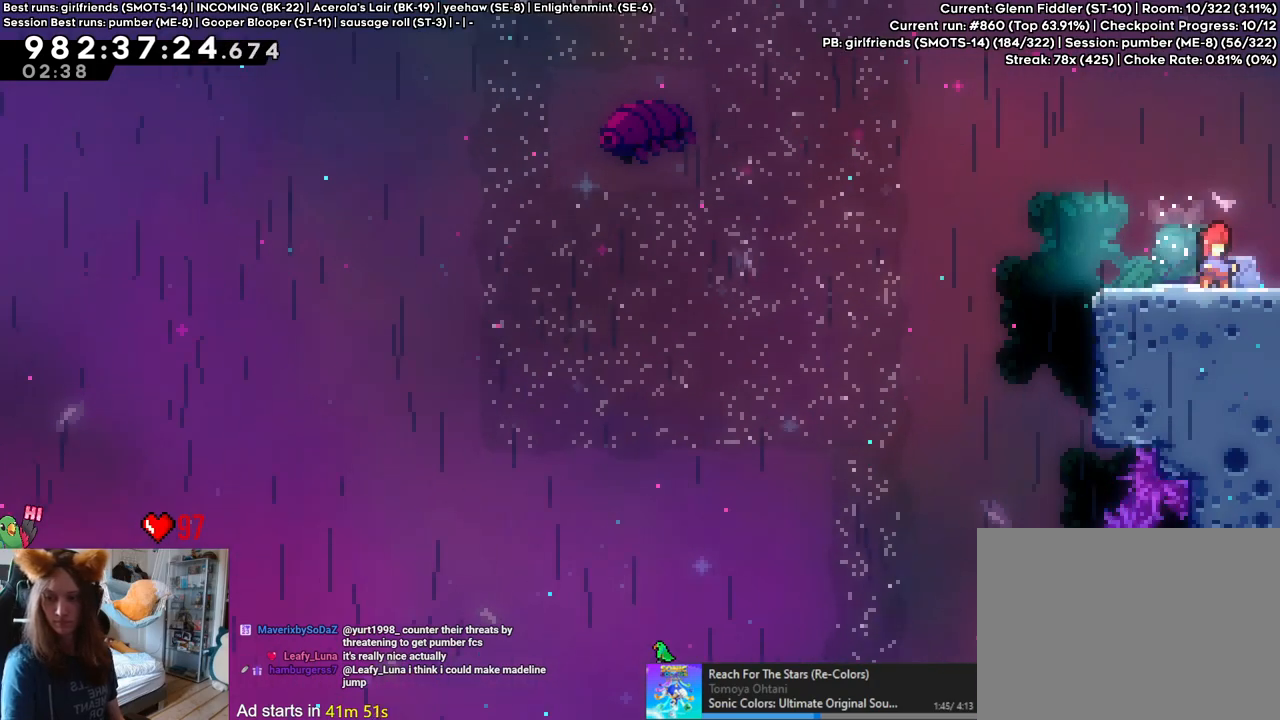
{"buttons": [], "left_stick": "right", "right_stick": "center", "events": [[133, "left_stick", "right"], [217, "Y", "down"], [367, "Y", "up"]]}
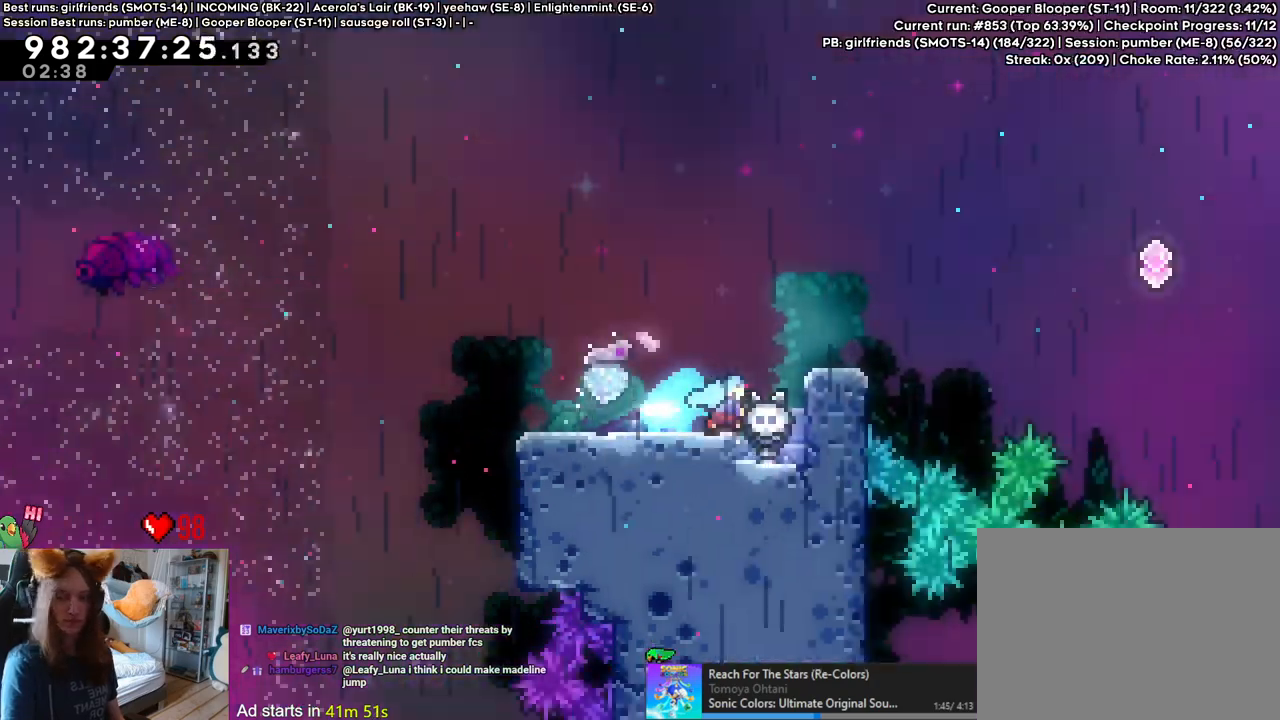
{"buttons": [], "left_stick": "right", "right_stick": "center", "events": [[50, "L2", "down"], [317, "L2", "up"]]}
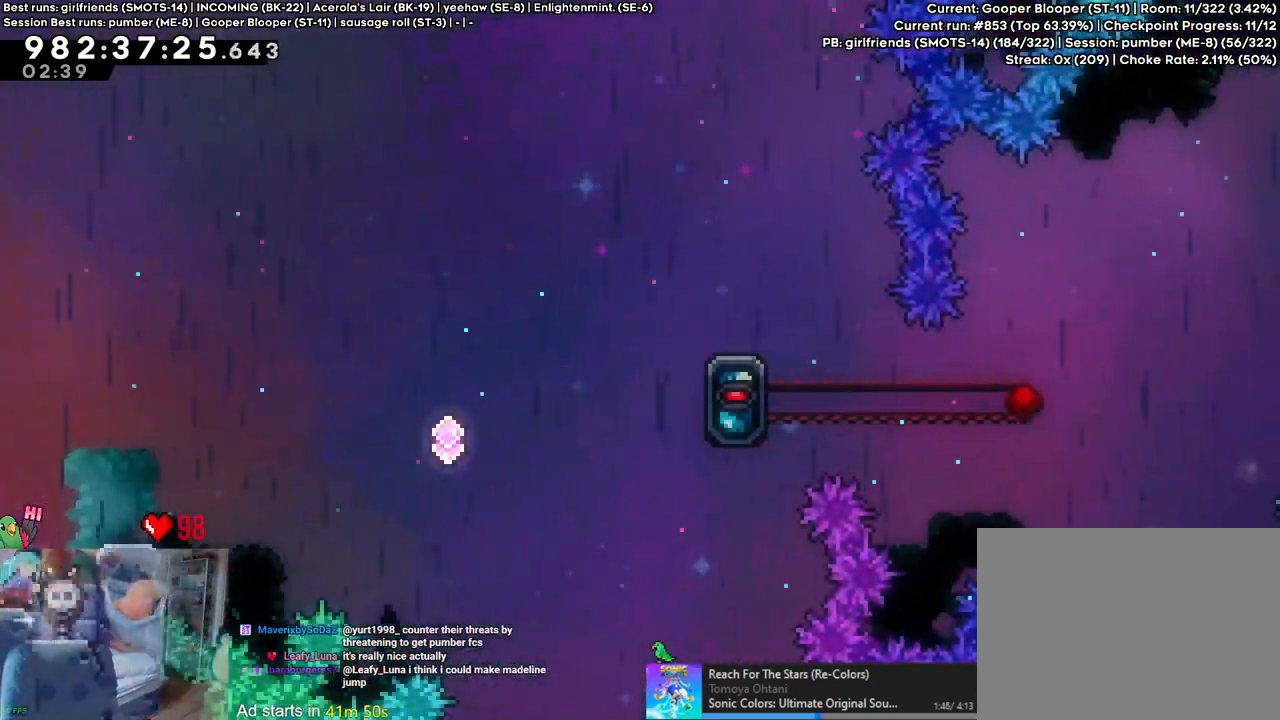
{"buttons": [], "left_stick": "center", "right_stick": "center", "events": [[100, "left_stick", "center"], [150, "B", "down"], [417, "B", "up"]]}
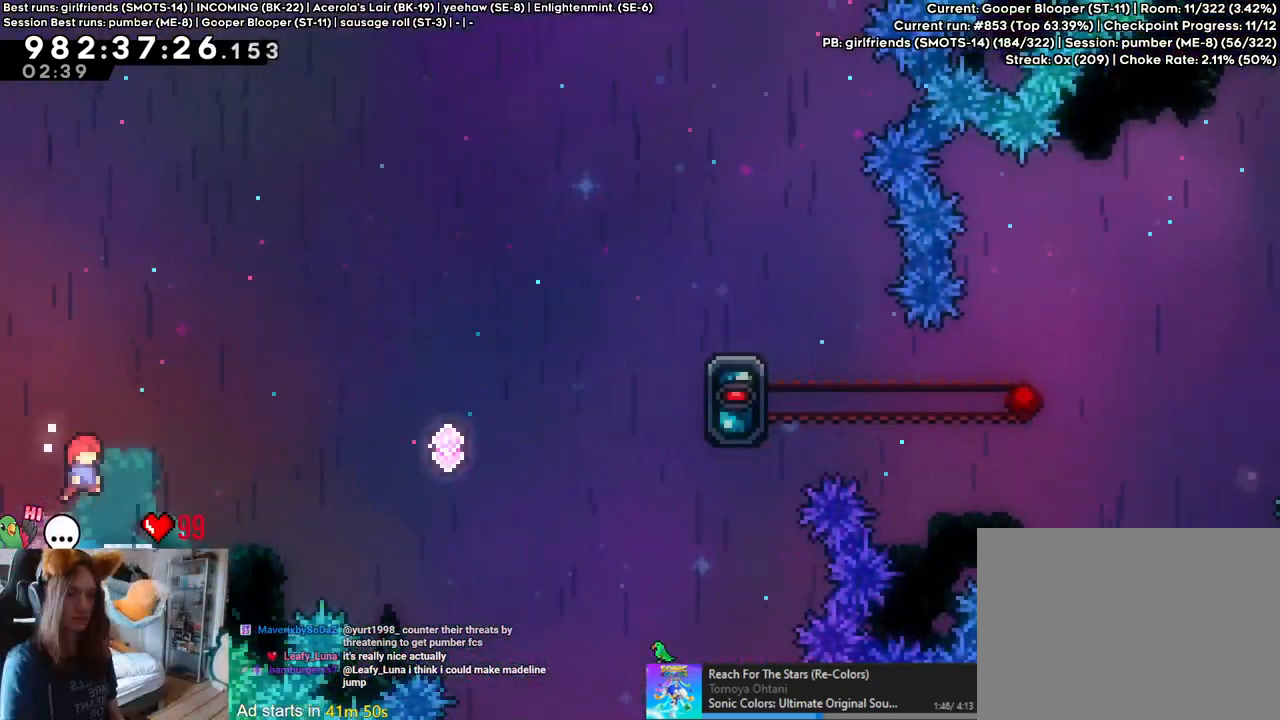
{"buttons": ["B"], "left_stick": "center", "right_stick": "center", "events": [[150, "B", "down"]]}
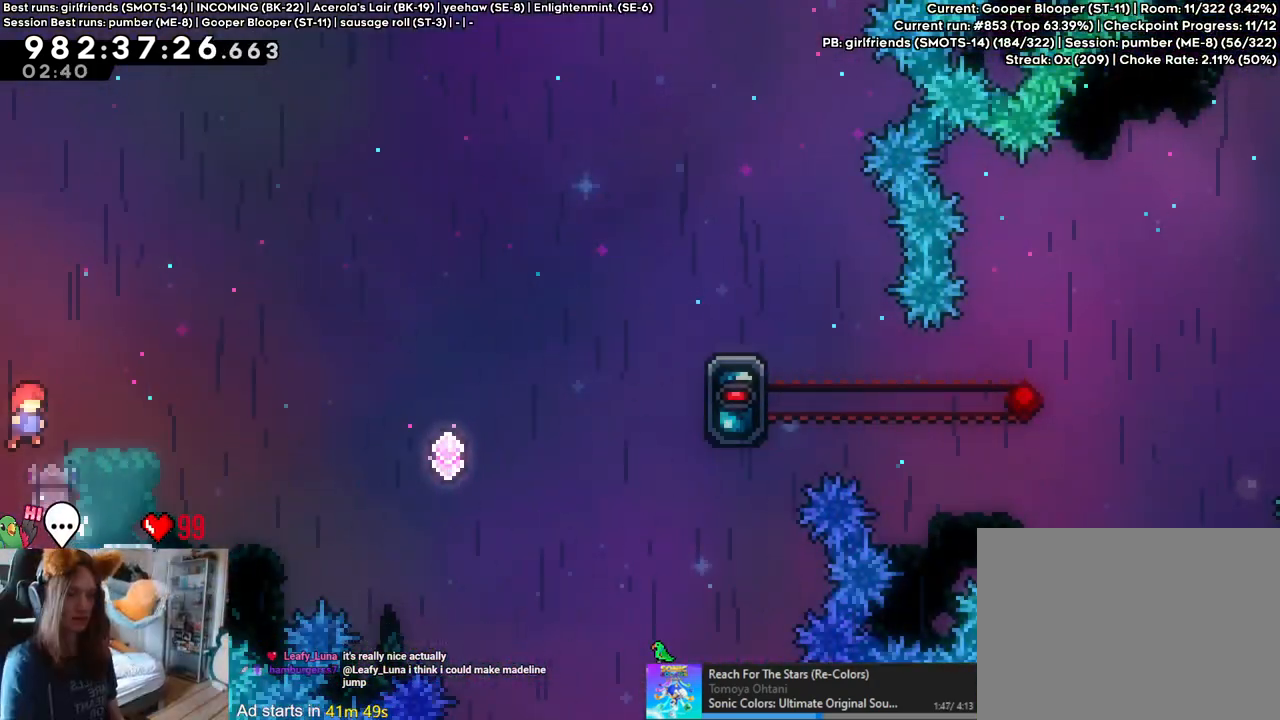
{"buttons": ["B"], "left_stick": "up-right", "right_stick": "center", "events": [[17, "left_stick", "down"], [100, "Y", "down"], [217, "B", "up"], [217, "Y", "up"], [267, "left_stick", "right"], [317, "B", "down"], [333, "left_stick", "up-right"]]}
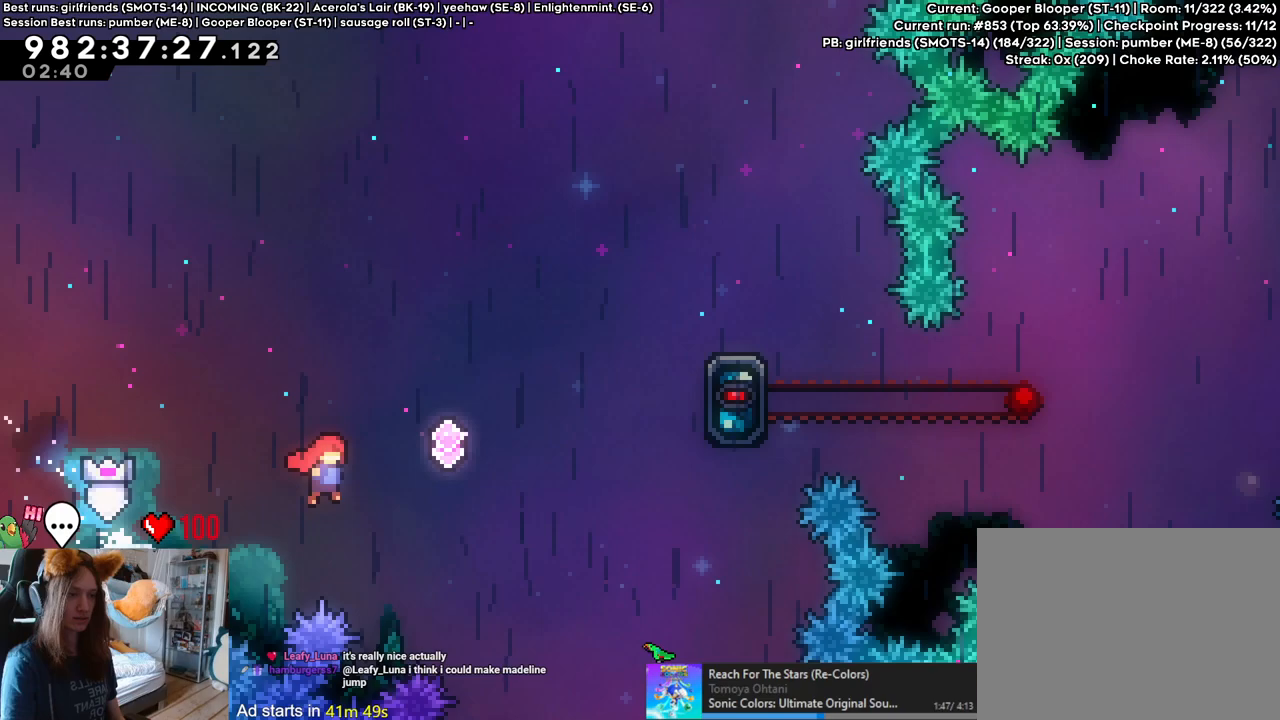
{"buttons": [], "left_stick": "right", "right_stick": "center", "events": [[17, "Y", "down"], [200, "Y", "up"], [267, "B", "up"], [317, "left_stick", "right"]]}
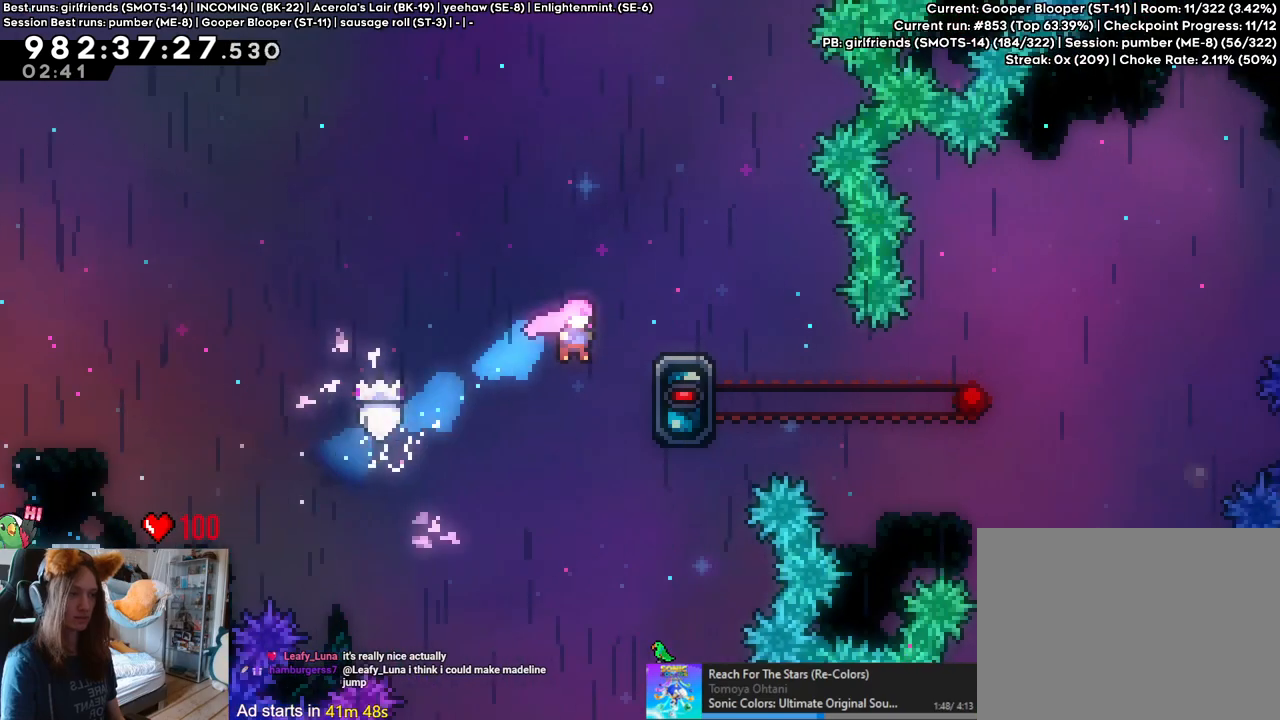
{"buttons": ["B"], "left_stick": "center", "right_stick": "center", "events": [[150, "left_stick", "center"], [200, "B", "down"]]}
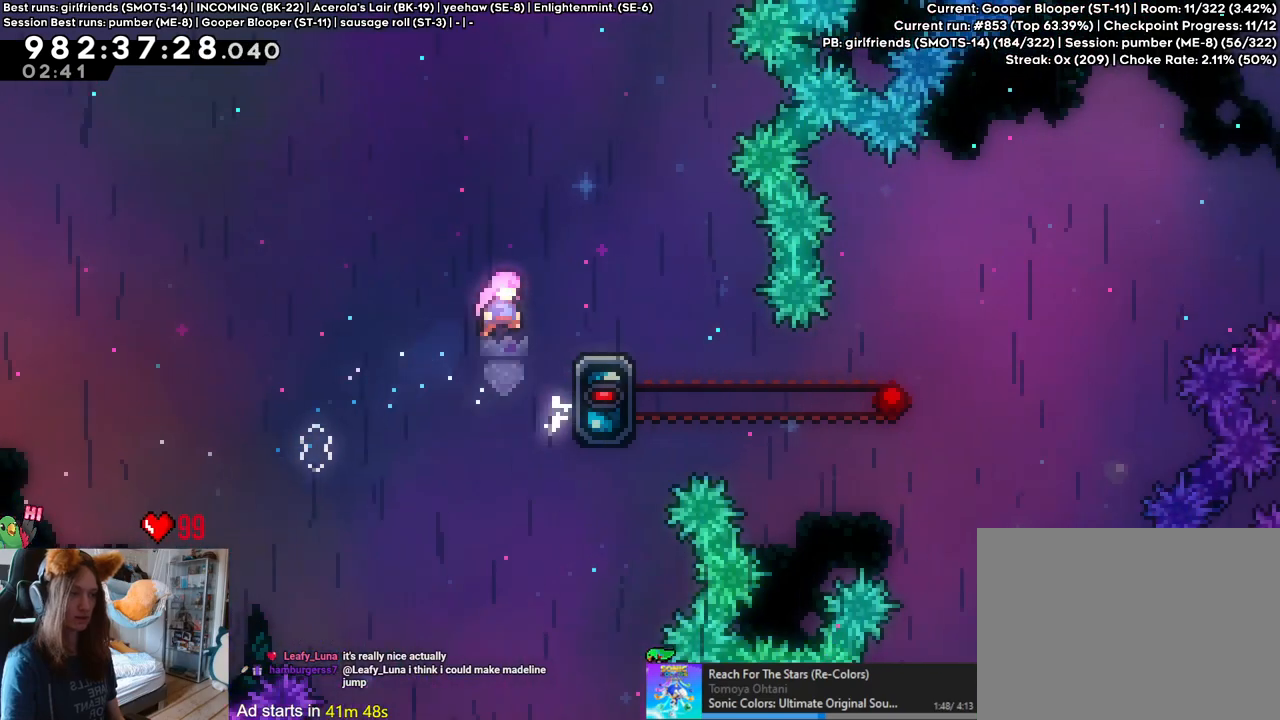
{"buttons": ["B"], "left_stick": "right", "right_stick": "center", "events": [[33, "left_stick", "right"], [133, "B", "up"], [233, "left_stick", "center"], [283, "B", "down"], [467, "left_stick", "right"]]}
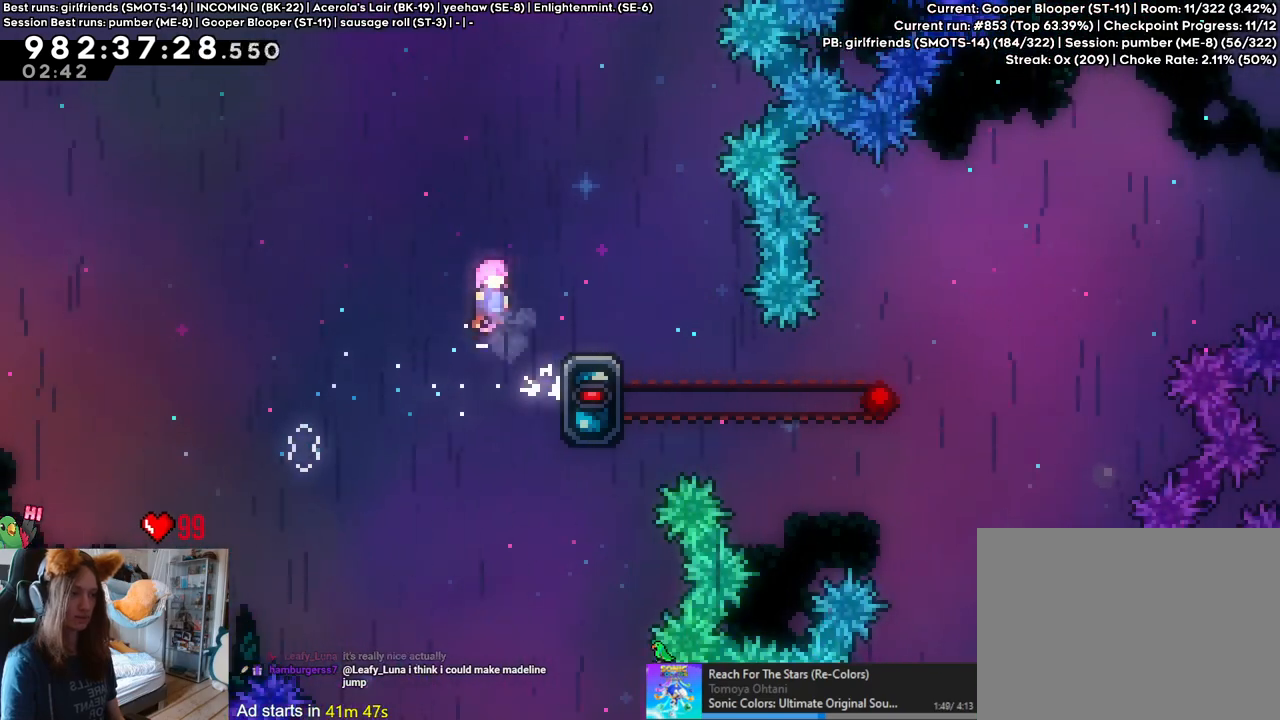
{"buttons": [], "left_stick": "center", "right_stick": "center", "events": [[300, "B", "up"], [350, "left_stick", "center"]]}
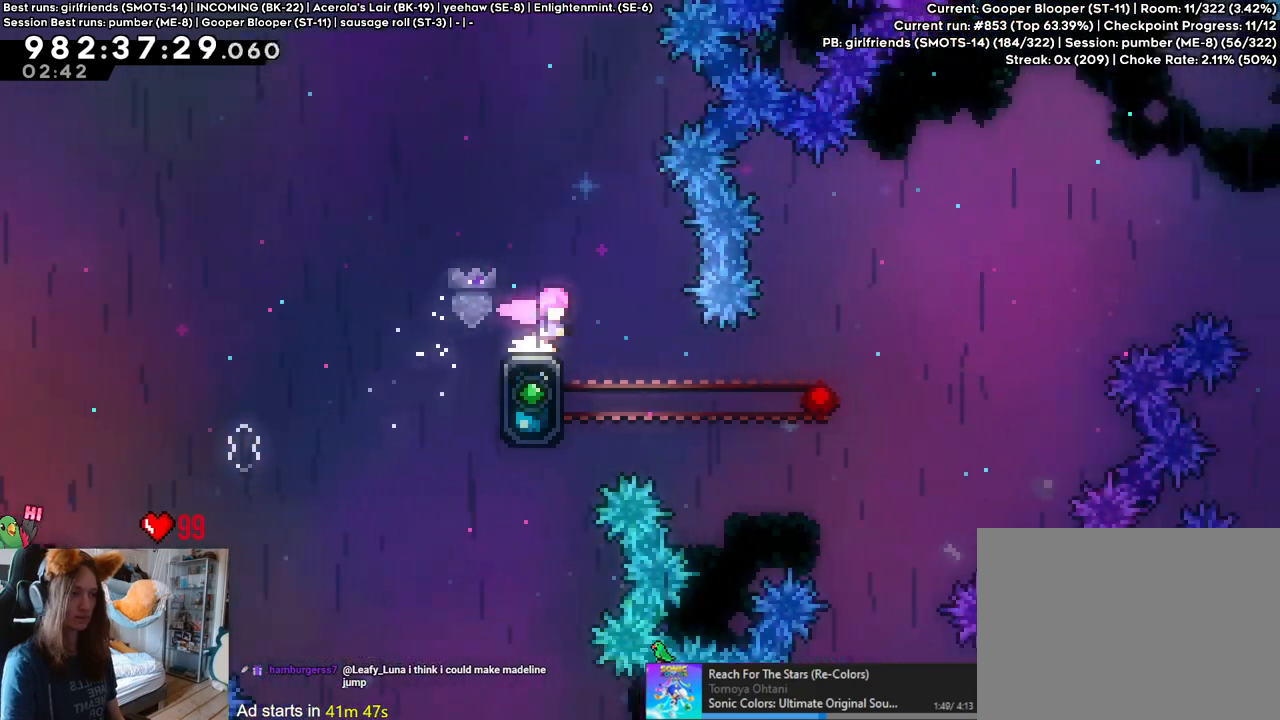
{"buttons": ["B"], "left_stick": "center", "right_stick": "center", "events": [[467, "B", "down"]]}
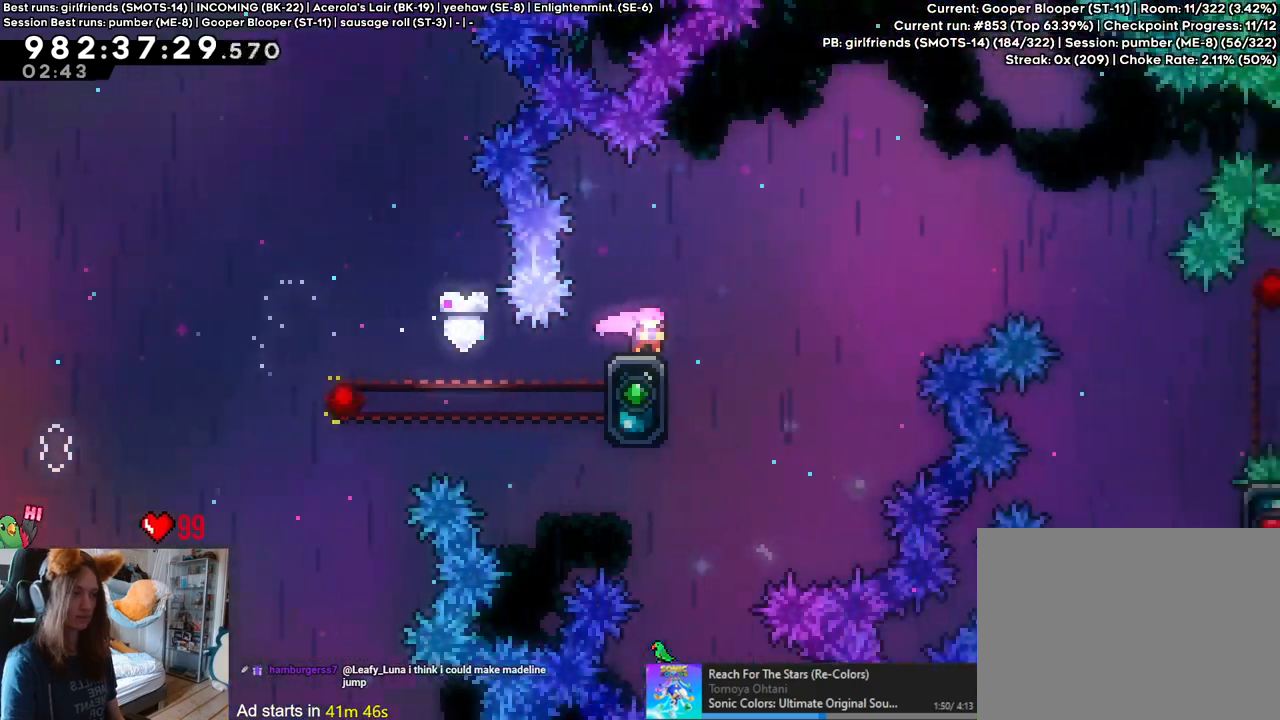
{"buttons": ["B"], "left_stick": "center", "right_stick": "center", "events": [[367, "L2", "down"], [417, "L2", "up"]]}
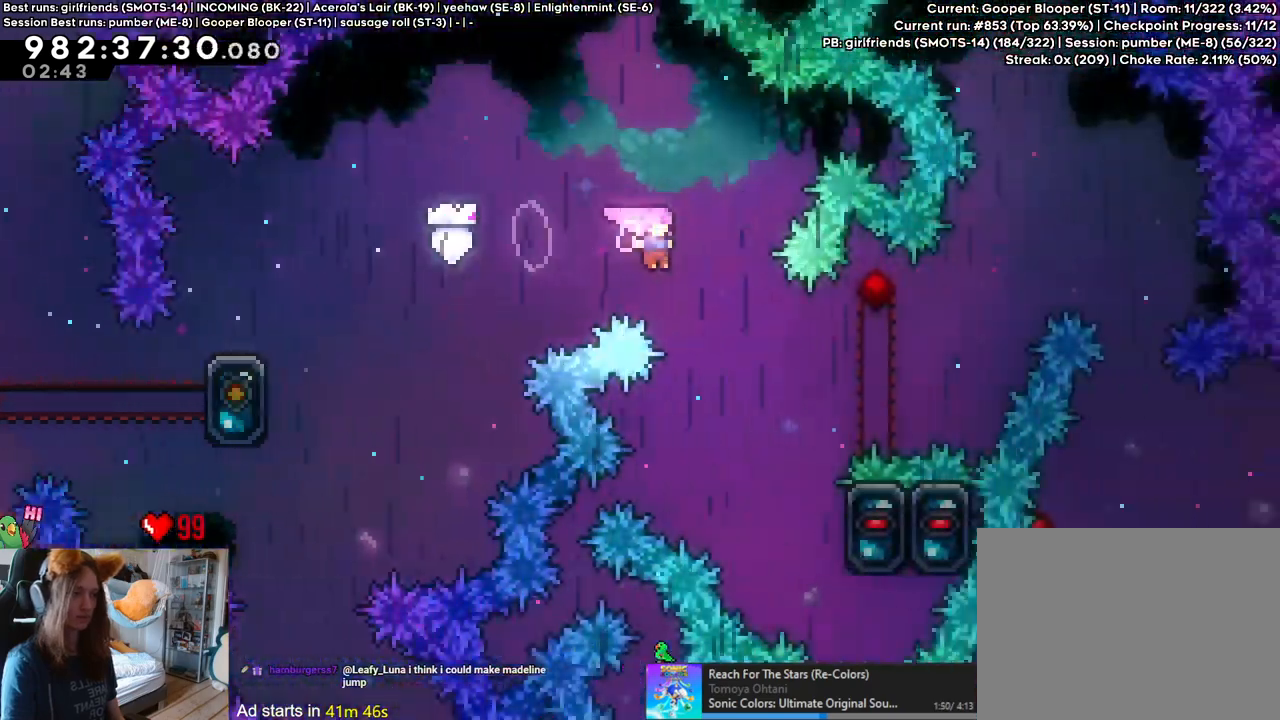
{"buttons": [], "left_stick": "center", "right_stick": "center", "events": [[50, "B", "up"]]}
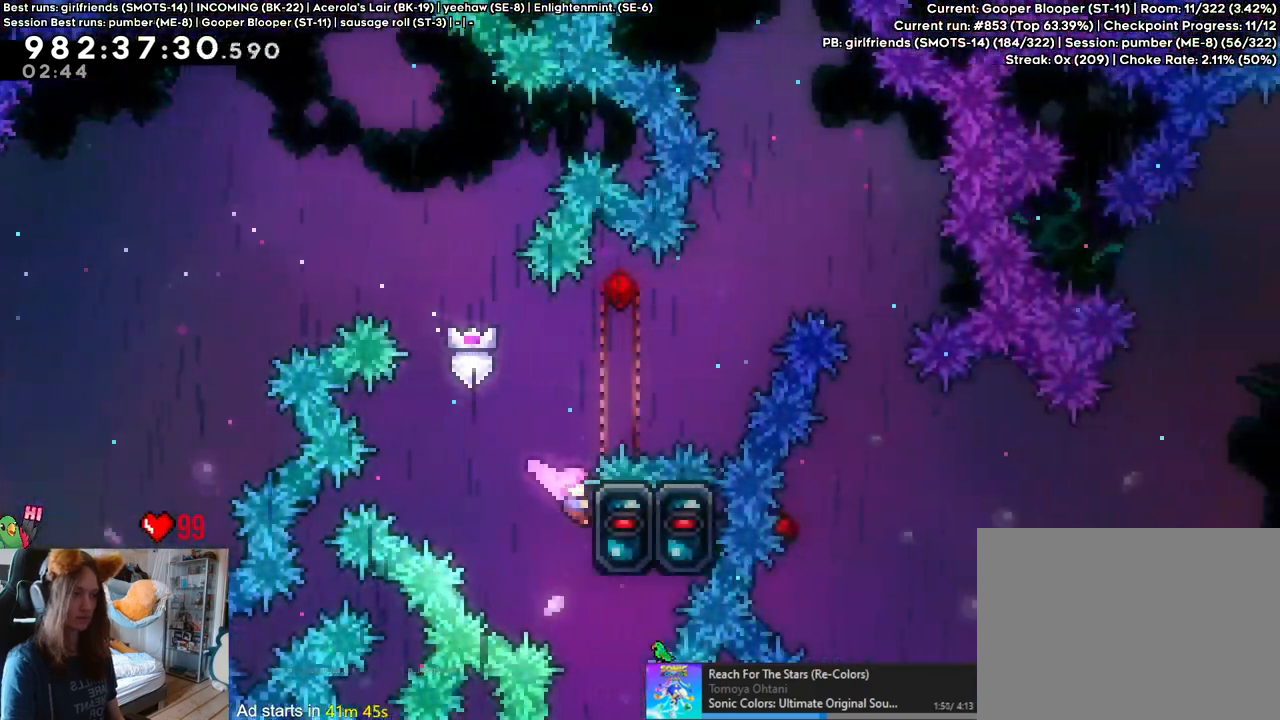
{"buttons": ["B"], "left_stick": "right", "right_stick": "center", "events": [[67, "B", "down"], [333, "left_stick", "right"]]}
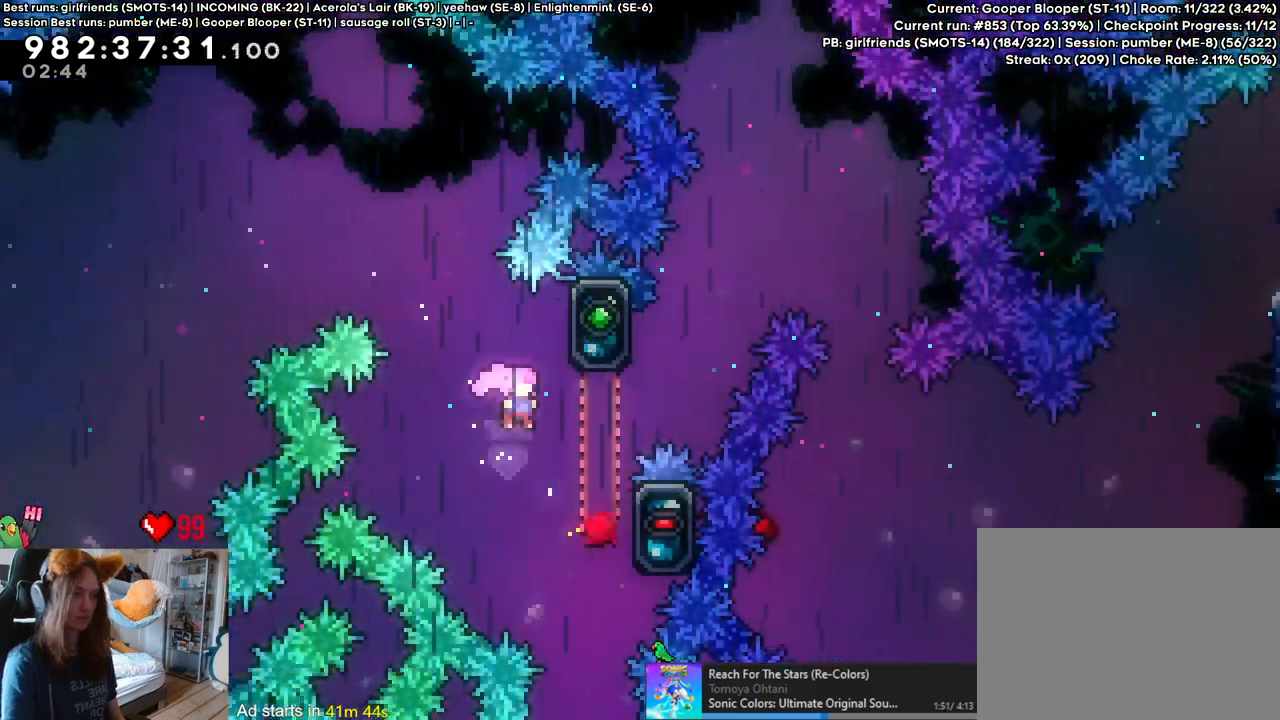
{"buttons": ["B"], "left_stick": "down-right", "right_stick": "center", "events": [[200, "B", "up"], [317, "left_stick", "center"], [333, "B", "down"], [467, "left_stick", "down-right"]]}
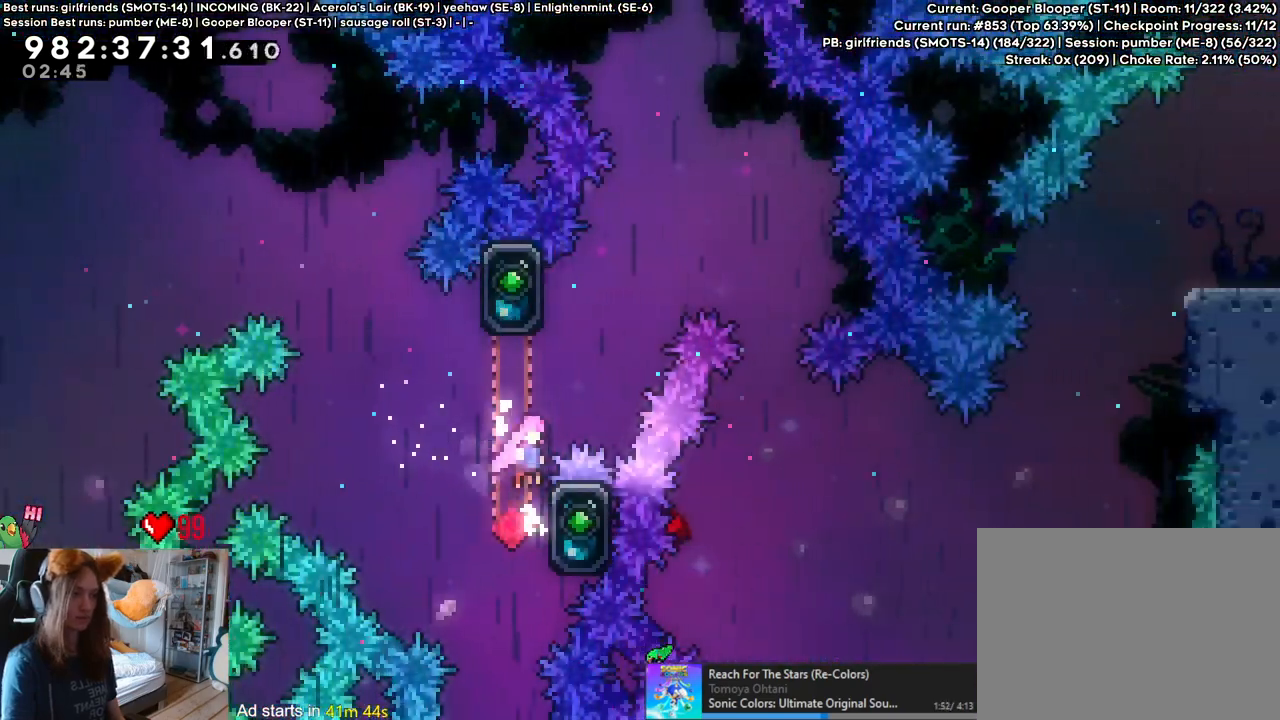
{"buttons": [], "left_stick": "right", "right_stick": "center", "events": [[17, "B", "up"], [67, "left_stick", "up"], [100, "Y", "down"], [217, "Y", "up"], [283, "B", "down"], [317, "left_stick", "right"], [433, "B", "up"]]}
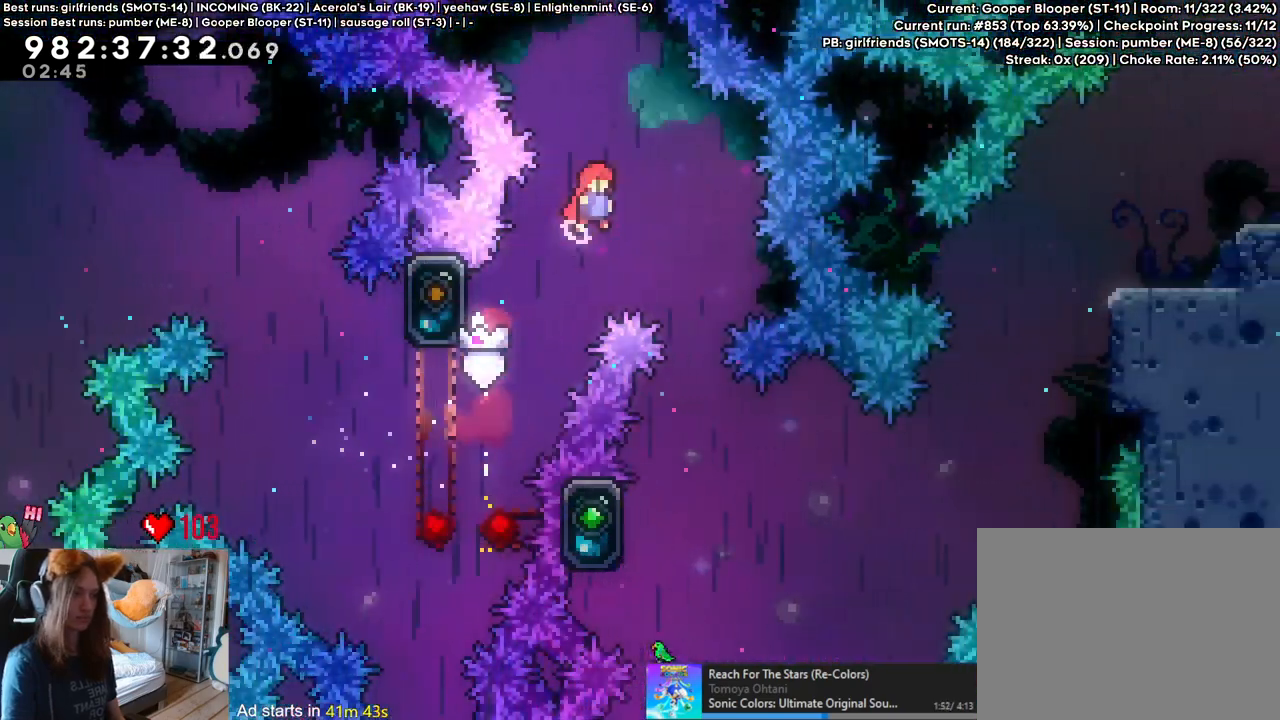
{"buttons": ["L2"], "left_stick": "left", "right_stick": "center", "events": [[150, "left_stick", "center"], [300, "L2", "down"], [467, "left_stick", "left"]]}
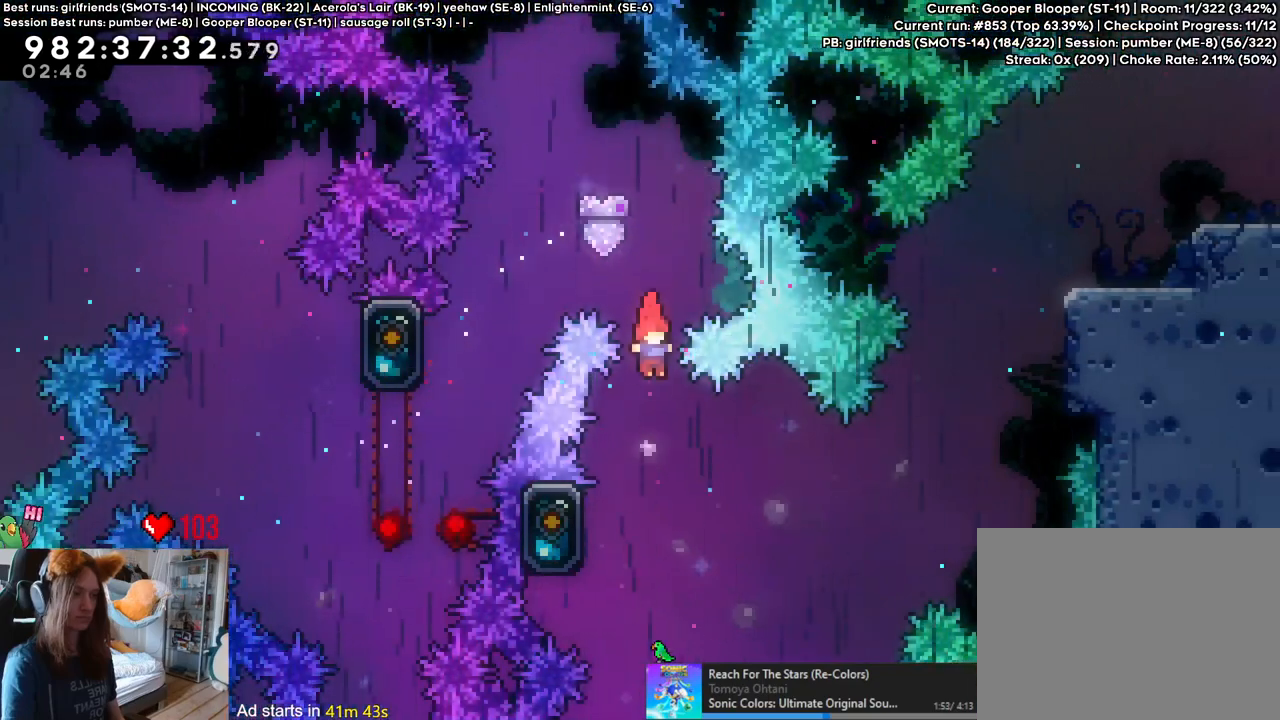
{"buttons": ["B", "L2"], "left_stick": "right", "right_stick": "center", "events": [[267, "B", "down"], [317, "left_stick", "right"]]}
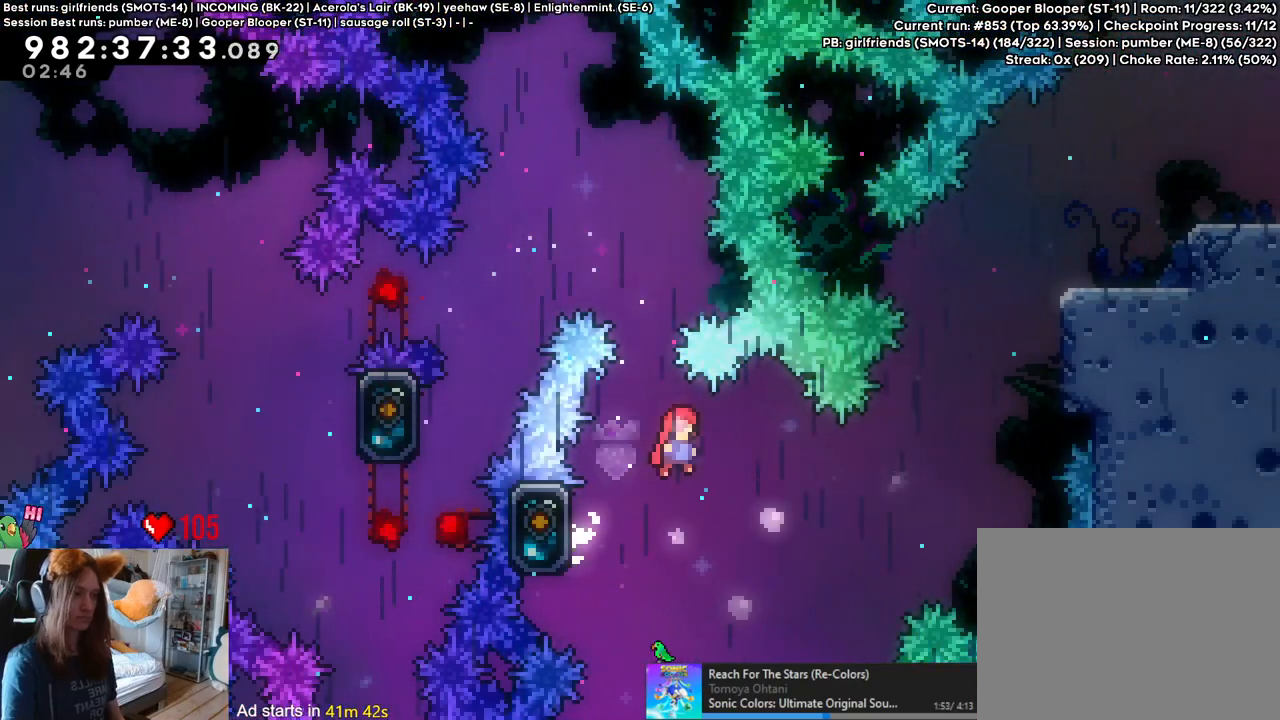
{"buttons": ["B", "Y", "L2"], "left_stick": "up-right", "right_stick": "center", "events": [[33, "left_stick", "up-right"], [333, "Y", "down"]]}
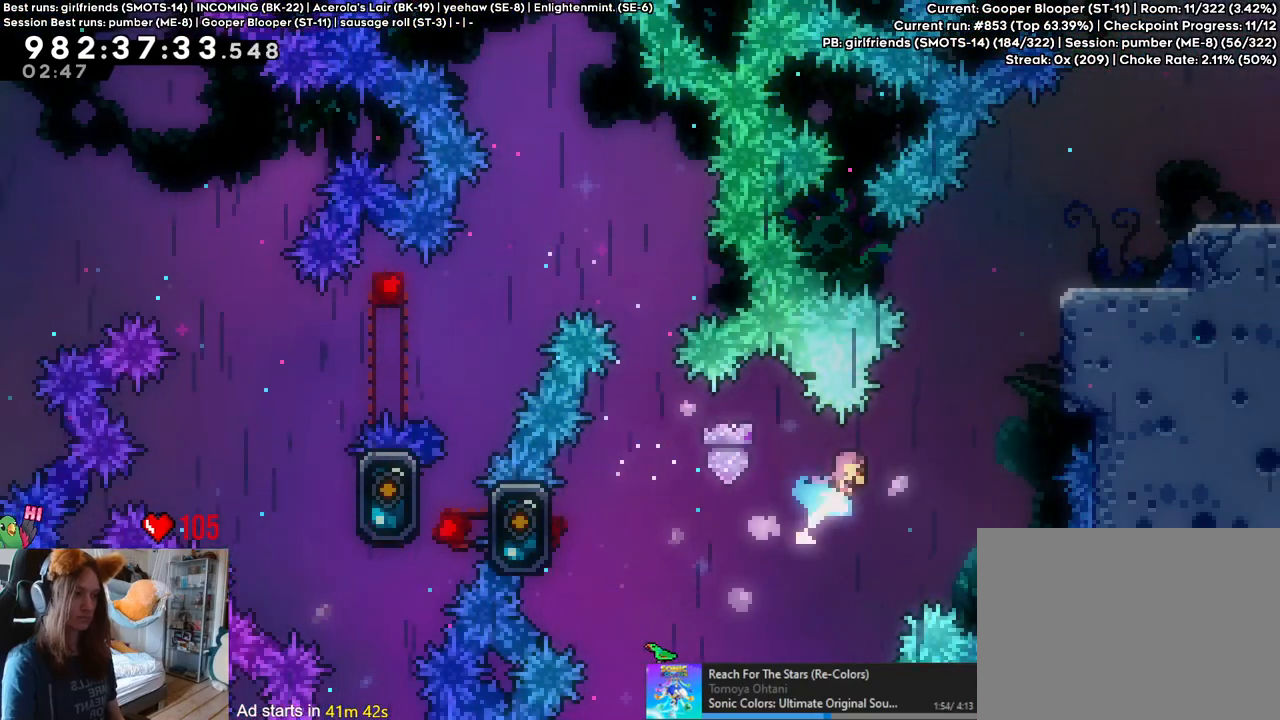
{"buttons": ["L2"], "left_stick": "right", "right_stick": "center", "events": [[33, "Y", "up"], [50, "B", "up"], [100, "left_stick", "right"], [367, "B", "down"], [483, "B", "up"]]}
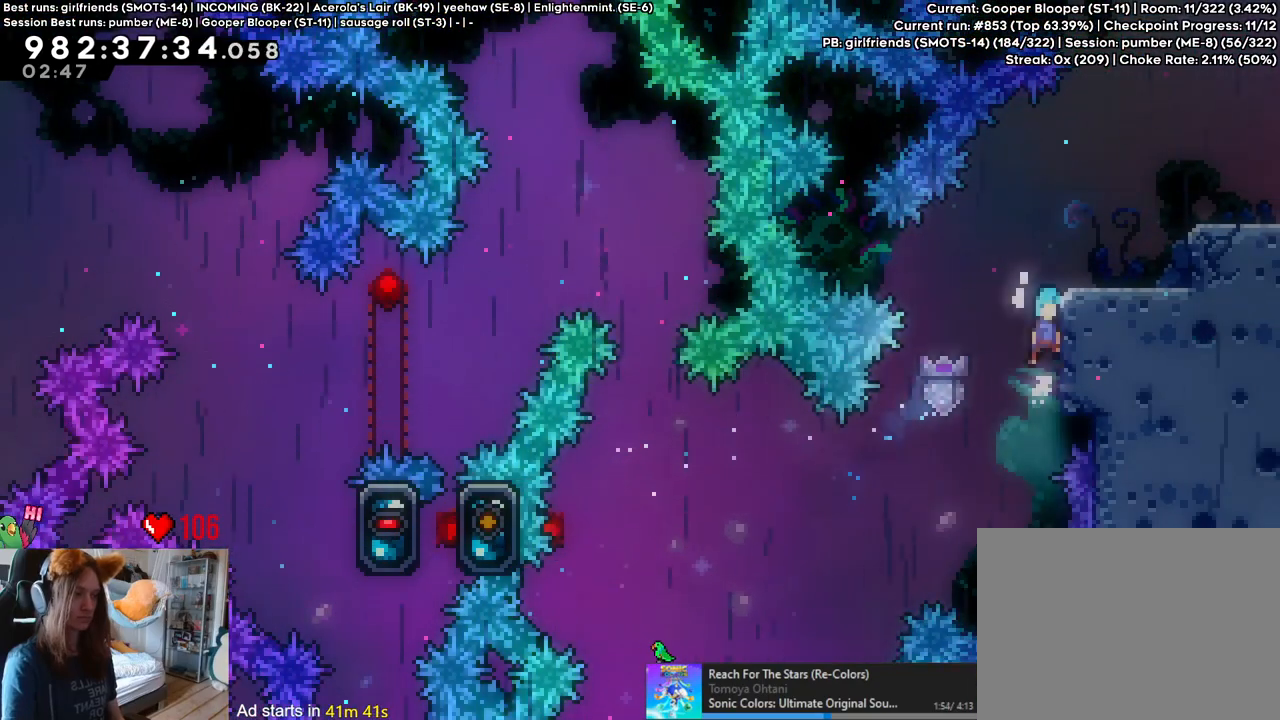
{"buttons": ["B", "L2"], "left_stick": "right", "right_stick": "center", "events": [[50, "B", "down"], [217, "B", "up"], [333, "left_stick", "center"], [450, "left_stick", "right"], [467, "B", "down"]]}
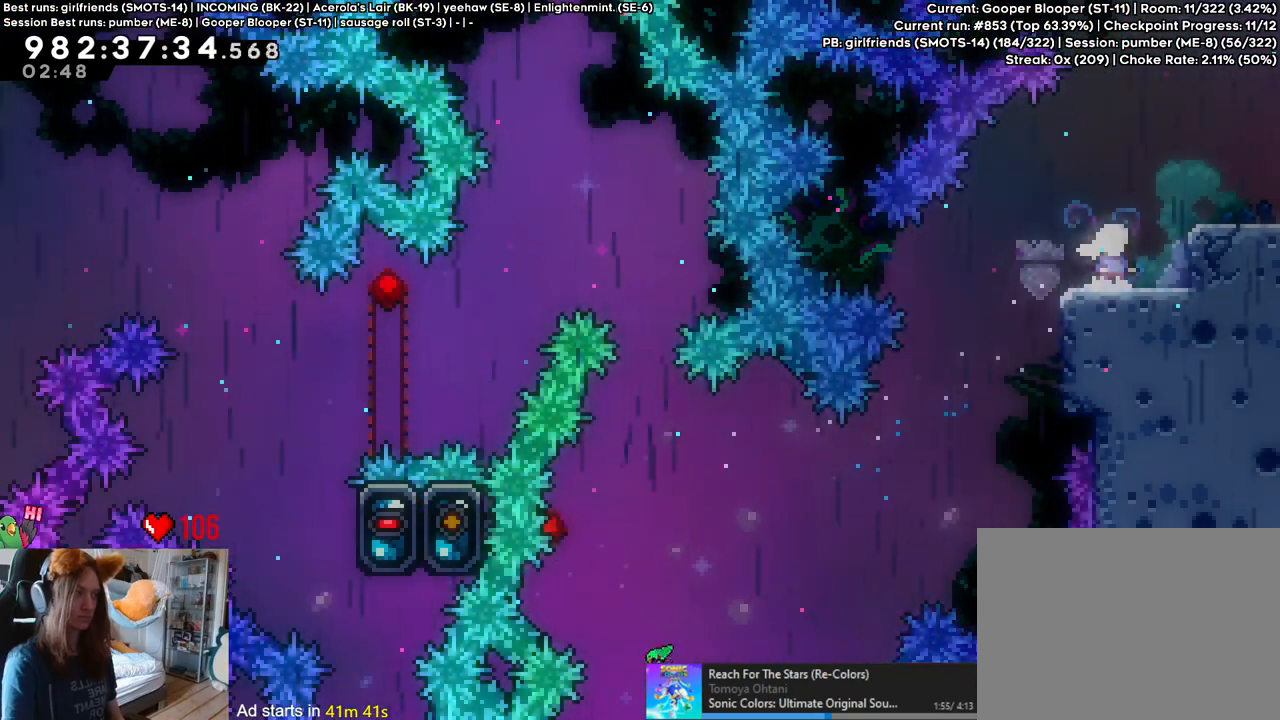
{"buttons": ["L2"], "left_stick": "right", "right_stick": "center", "events": [[150, "B", "up"], [150, "L2", "up"], [317, "L2", "down"]]}
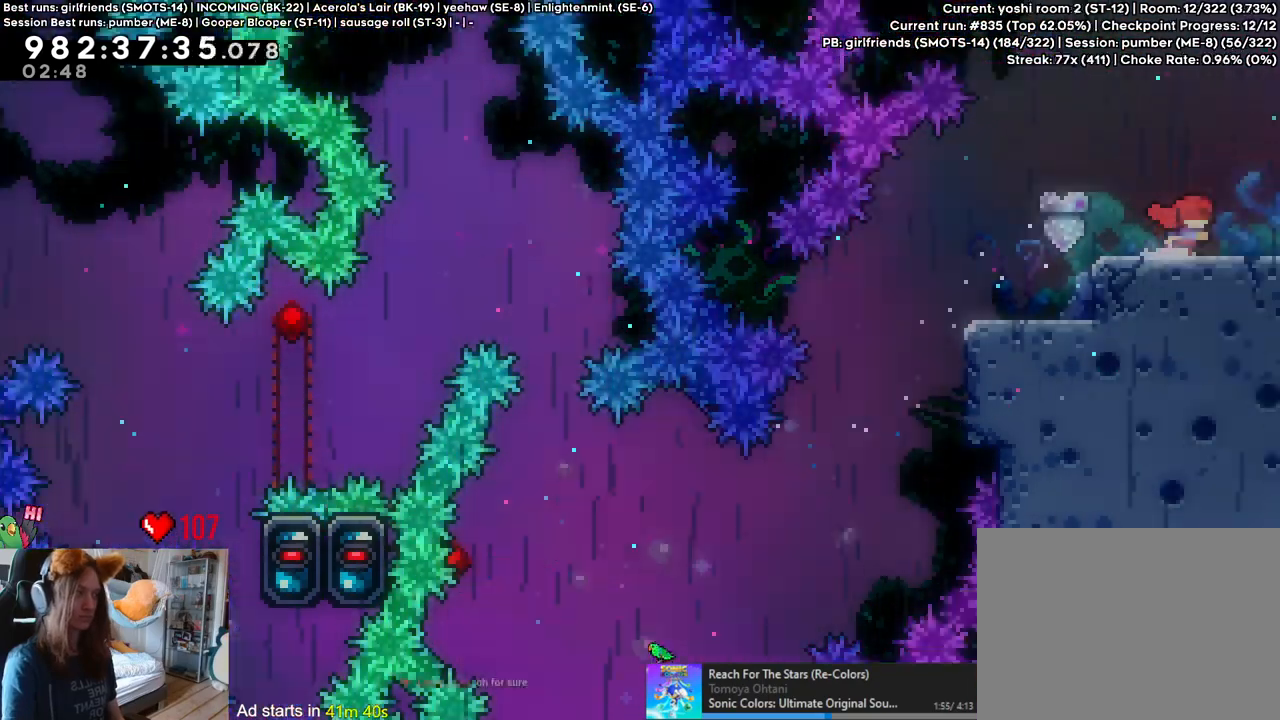
{"buttons": ["L2"], "left_stick": "right", "right_stick": "center", "events": []}
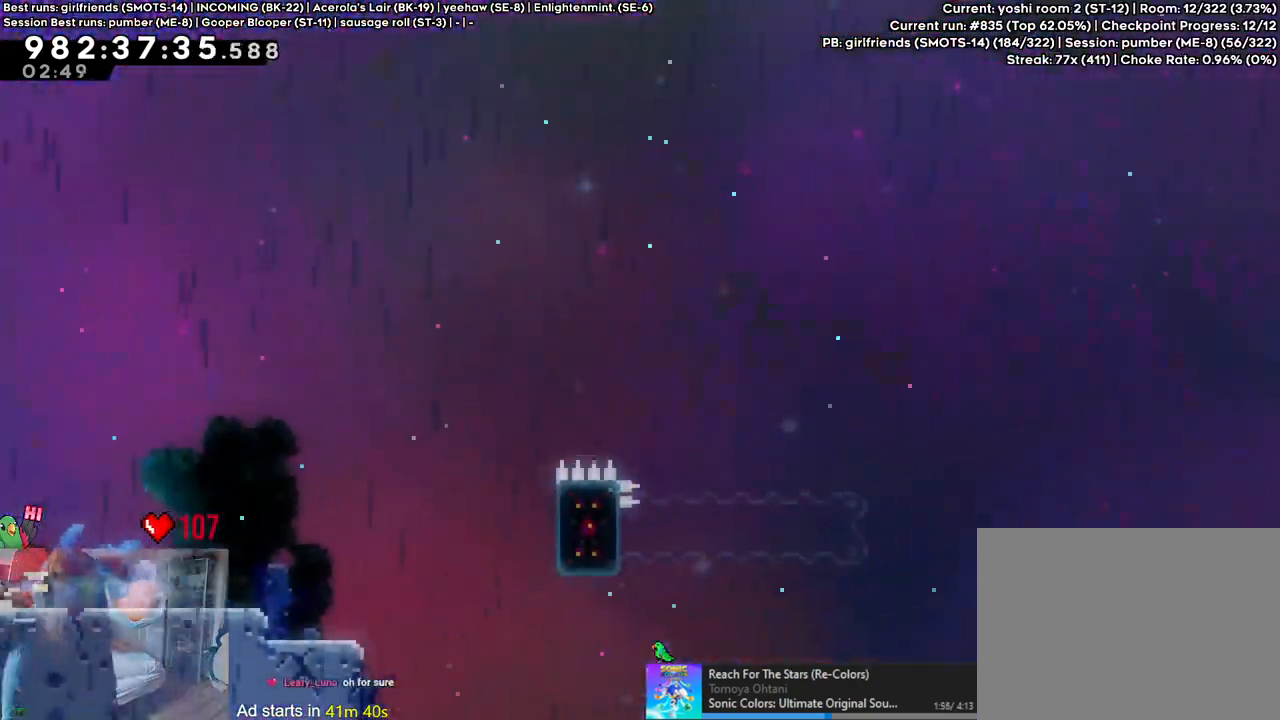
{"buttons": ["B", "L2"], "left_stick": "right", "right_stick": "center", "events": [[133, "B", "down"]]}
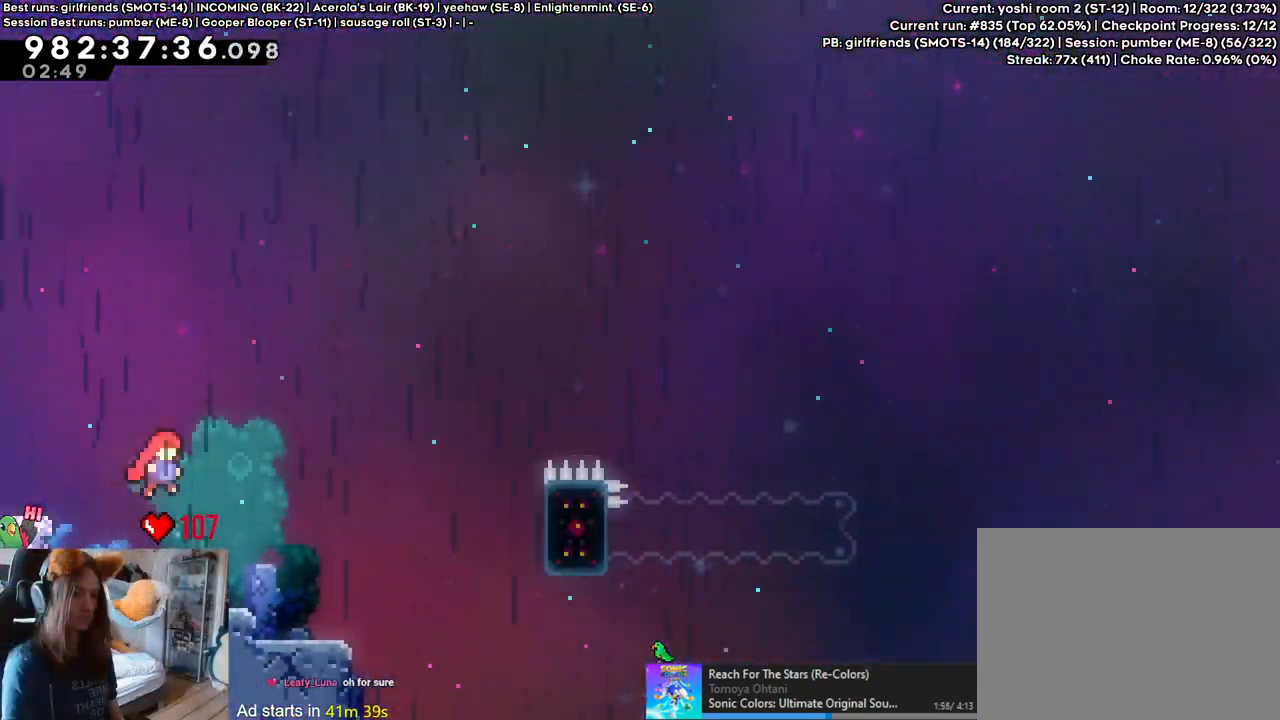
{"buttons": ["B", "L2"], "left_stick": "right", "right_stick": "center", "events": [[267, "B", "up"], [467, "B", "down"]]}